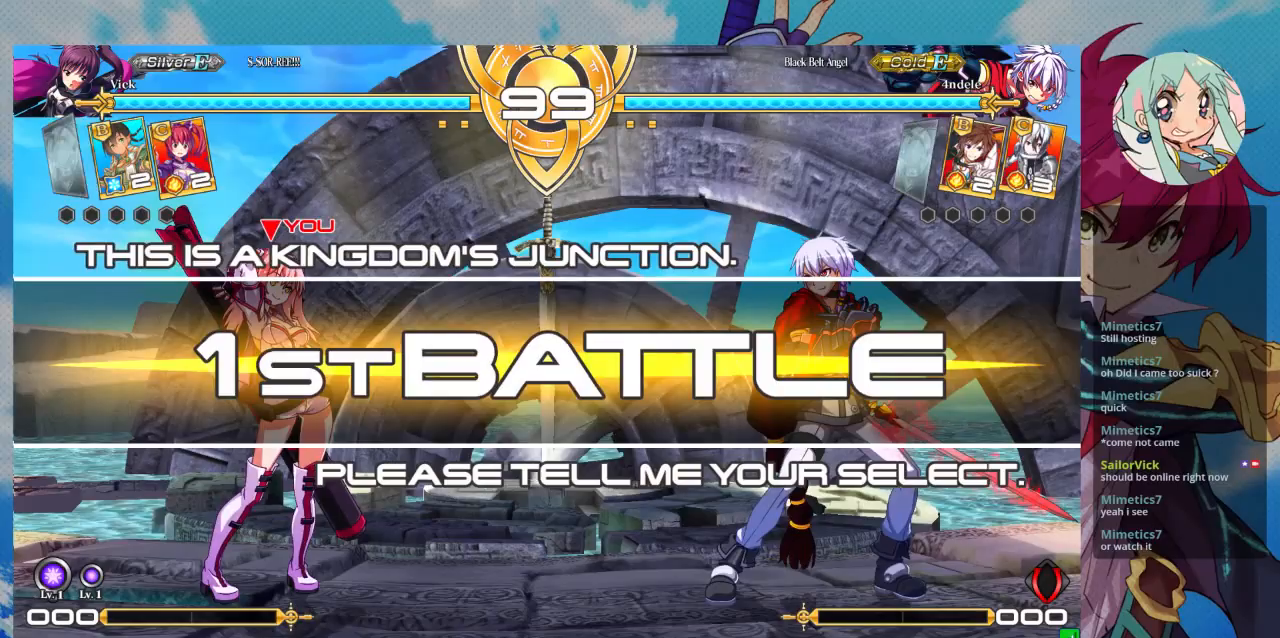
Gameplay with a controller (arcade stick); each line is a JSON object with the inputs held at the frame after it (dt_ms = milliseconds from this image to that frame). "events" lists button and stick changes between this image and that frame as [ms after this image, input, new state], when the widget could be followed in between. Not read: L3 R3.
{"dt_ms": 500, "buttons": [], "left_stick": "up", "events": [[500, "left_stick", "up"]]}
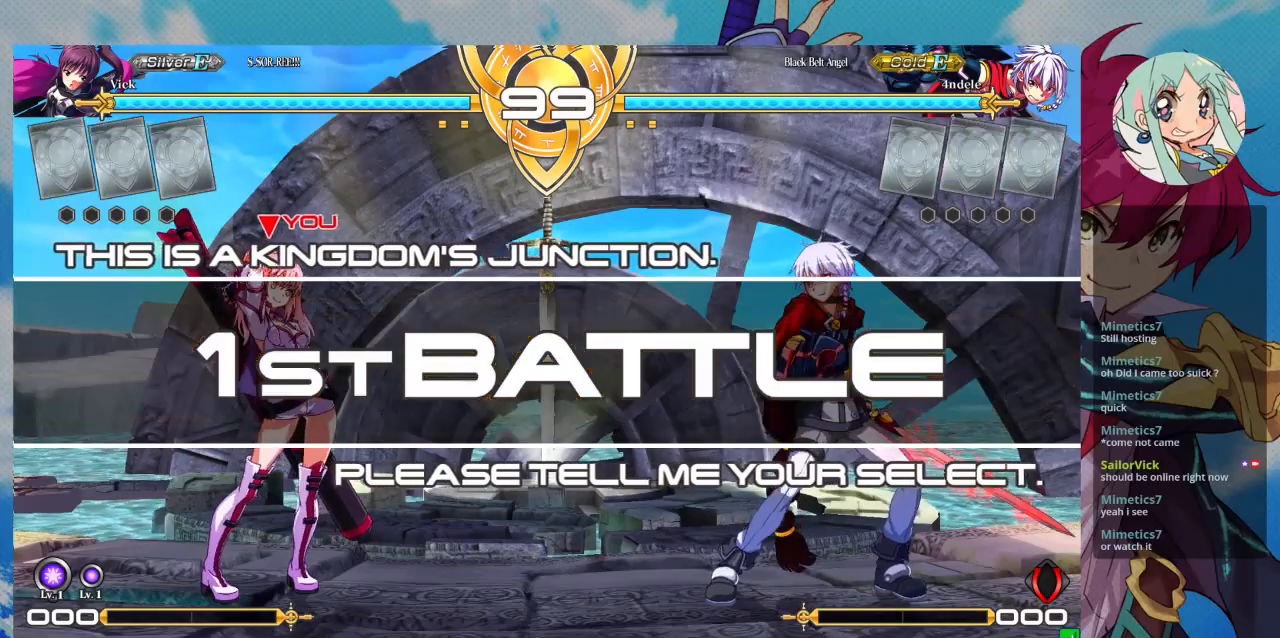
{"dt_ms": 500, "buttons": [], "left_stick": "center", "events": [[167, "left_stick", "center"]]}
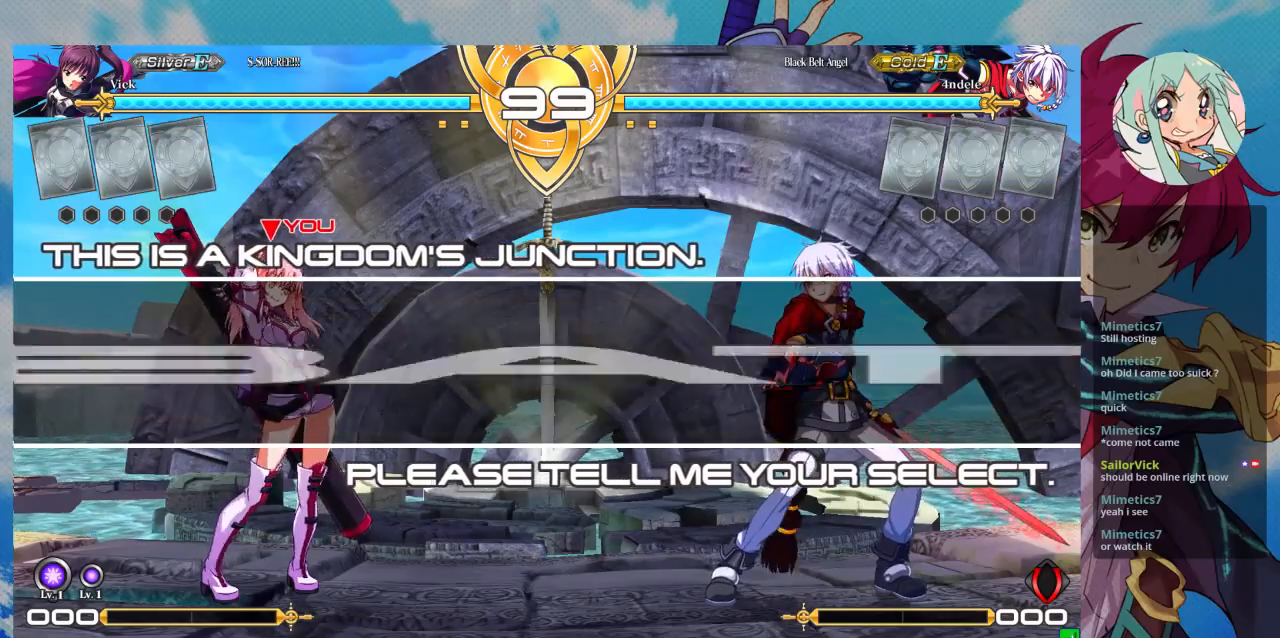
{"dt_ms": 500, "buttons": [], "left_stick": "center", "events": []}
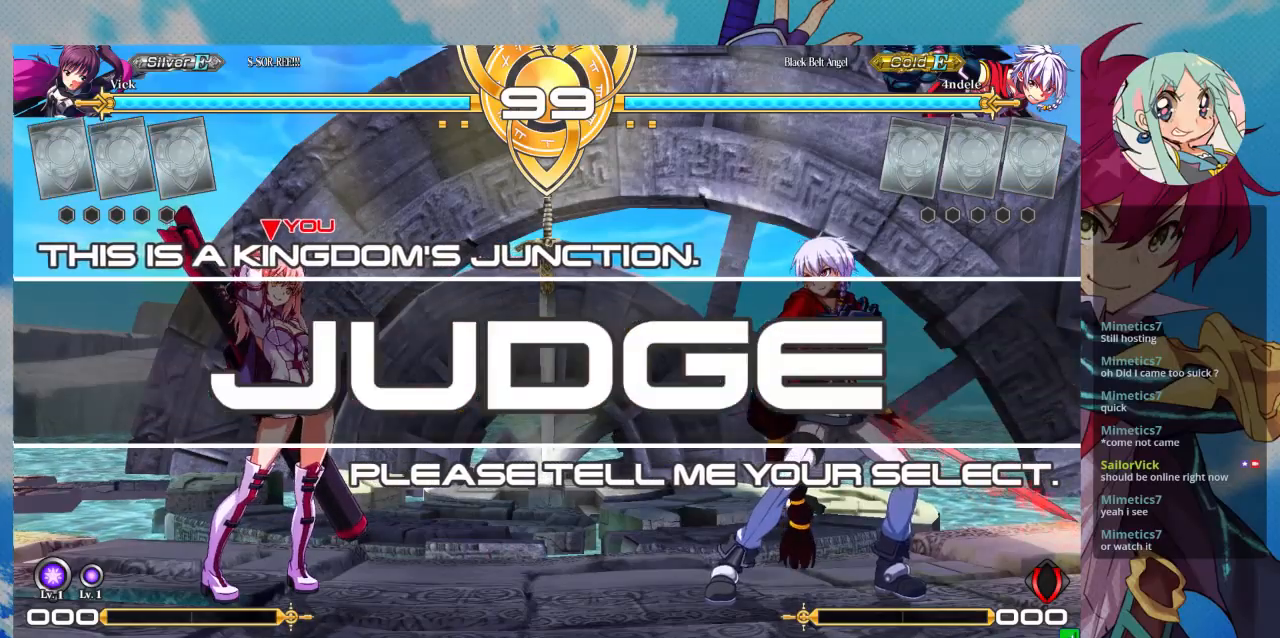
{"dt_ms": 500, "buttons": [], "left_stick": "right"}
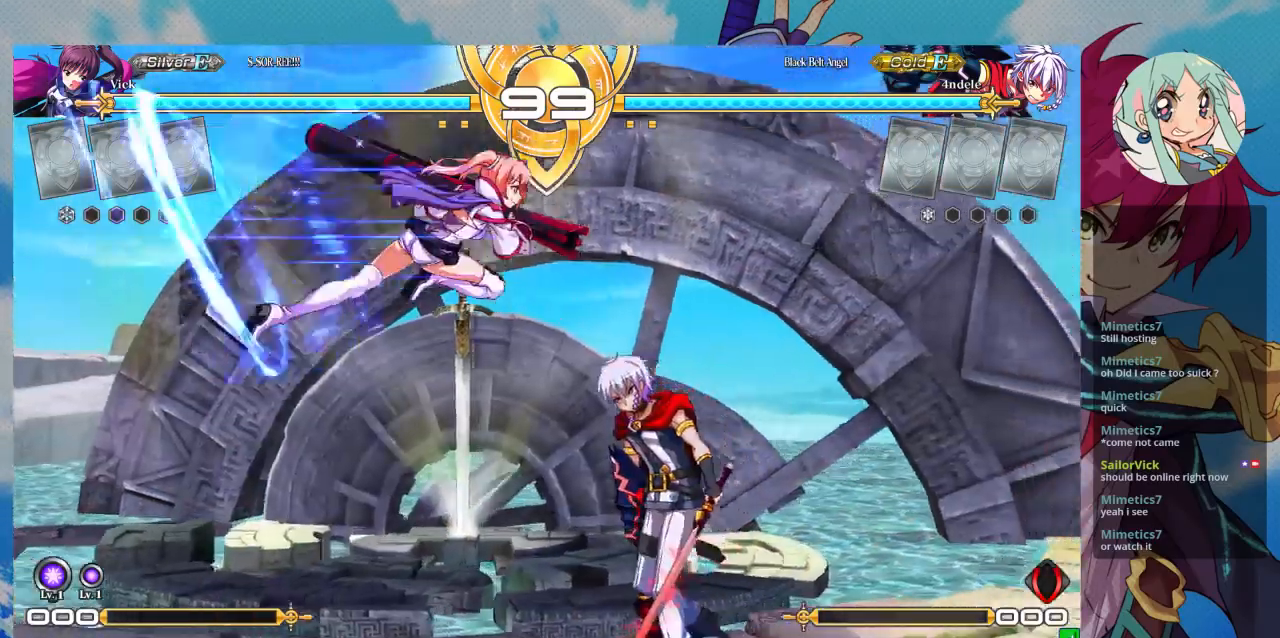
{"dt_ms": 500, "buttons": ["SQUARE"], "left_stick": "down", "events": [[67, "R1", "down"], [67, "TRIANGLE", "down"], [167, "left_stick", "center"], [200, "TRIANGLE", "up"], [233, "R1", "up"], [367, "left_stick", "down"], [467, "SQUARE", "down"]]}
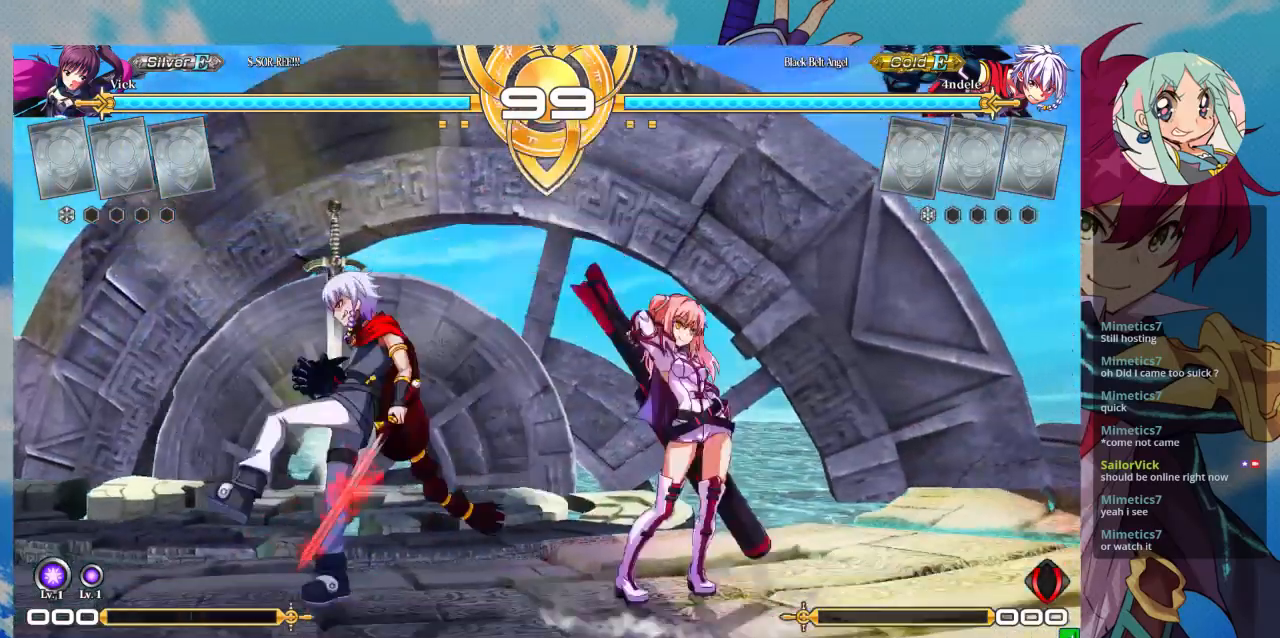
{"dt_ms": 500, "buttons": ["R1"], "left_stick": "center", "events": [[33, "left_stick", "down-right"], [100, "SQUARE", "up"], [167, "TRIANGLE", "down"], [300, "TRIANGLE", "up"], [333, "left_stick", "center"], [400, "R1", "down"]]}
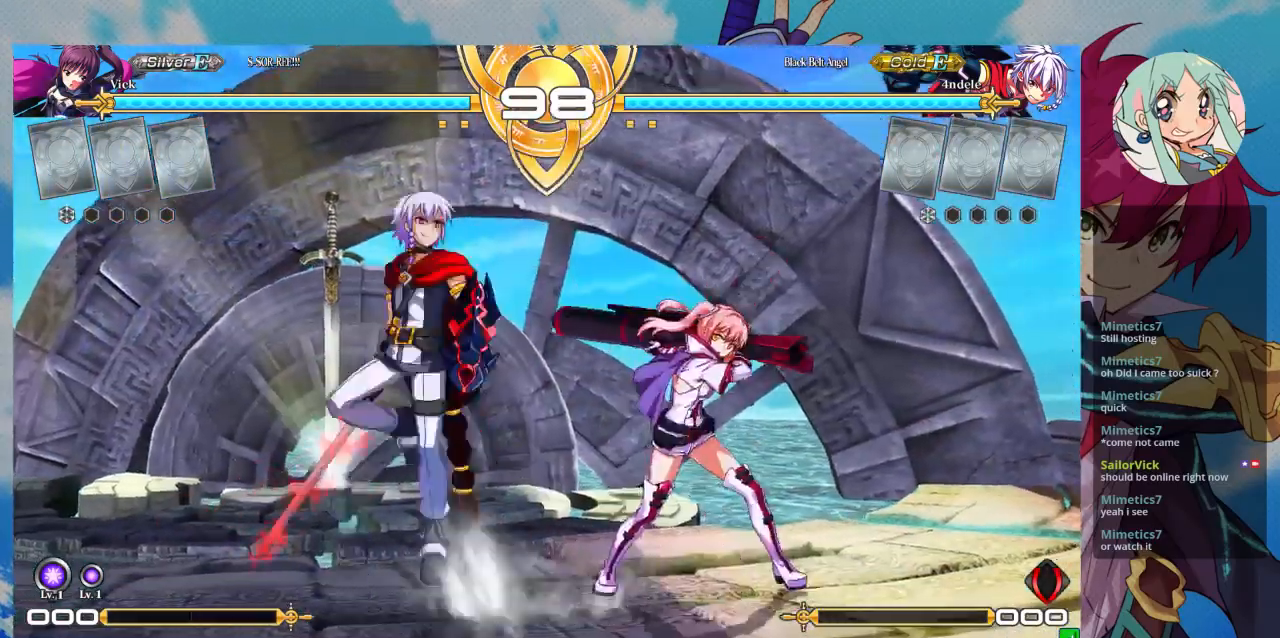
{"dt_ms": 500, "buttons": [], "left_stick": "right", "events": [[67, "R1", "up"], [233, "CROSS", "down"], [333, "CROSS", "up"], [433, "left_stick", "right"]]}
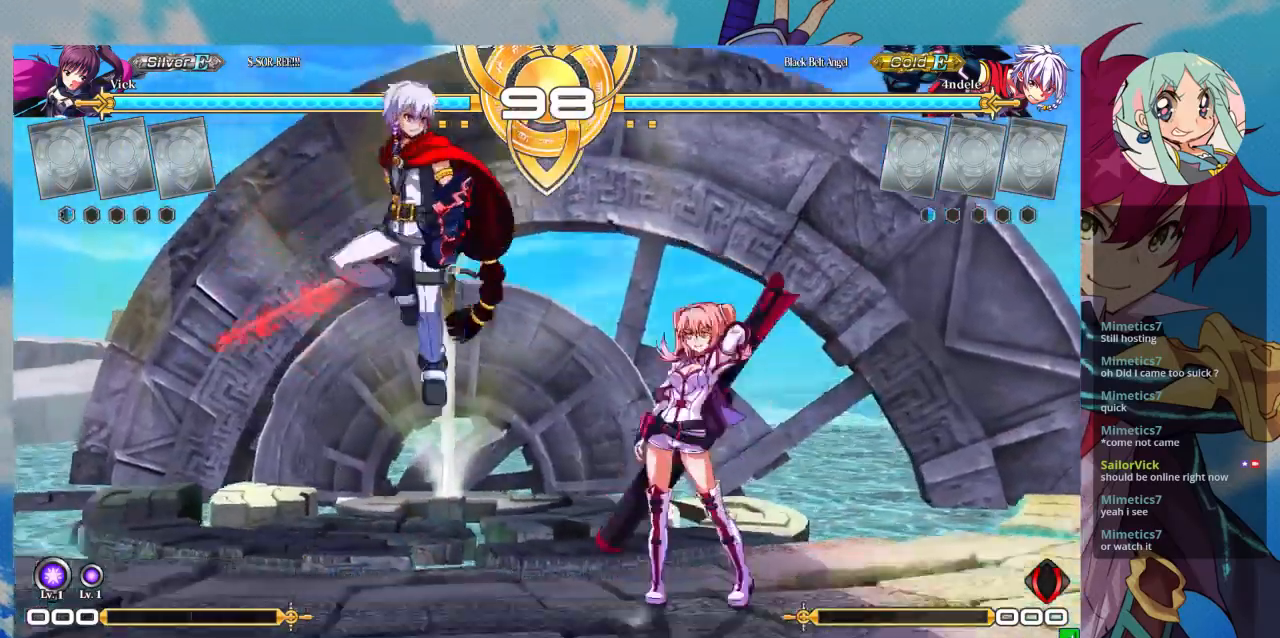
{"dt_ms": 500, "buttons": [], "left_stick": "right", "events": []}
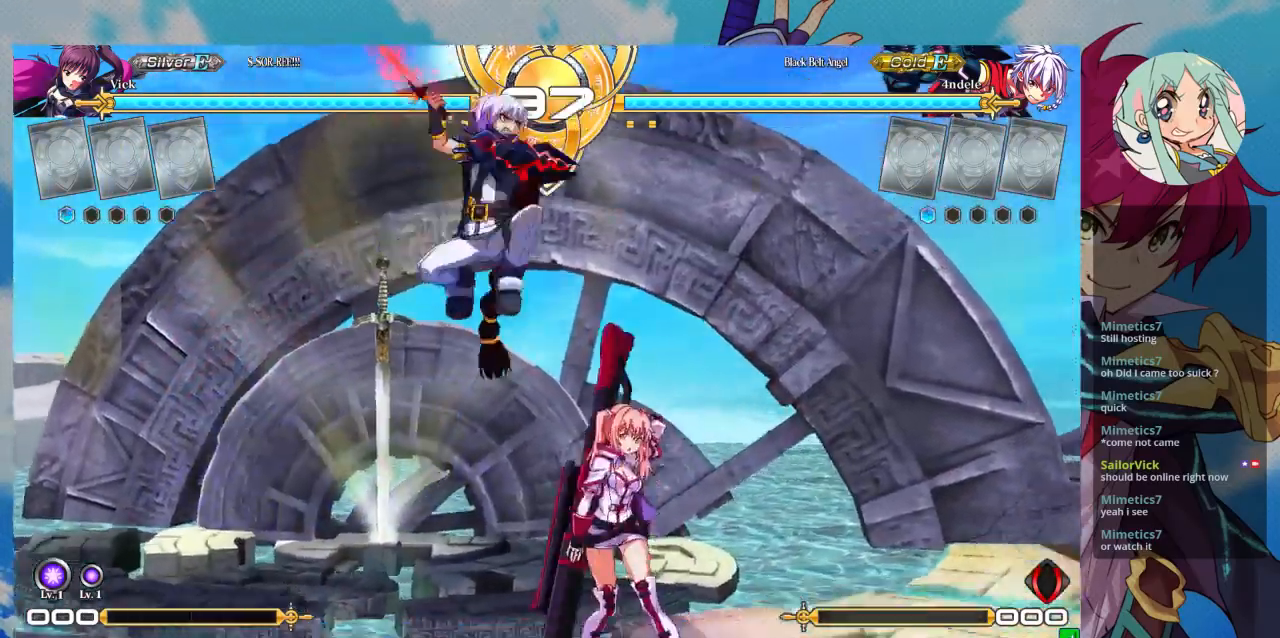
{"dt_ms": 500, "buttons": [], "left_stick": "down-right", "events": [[267, "left_stick", "down-right"]]}
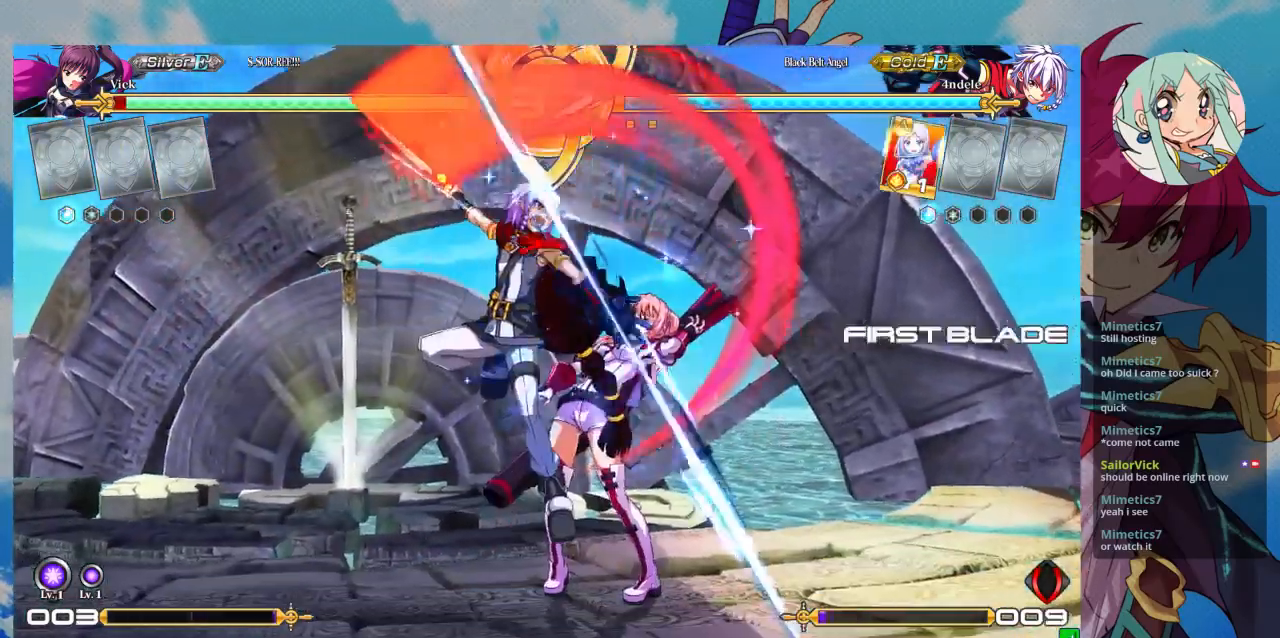
{"dt_ms": 500, "buttons": [], "left_stick": "down-right", "events": []}
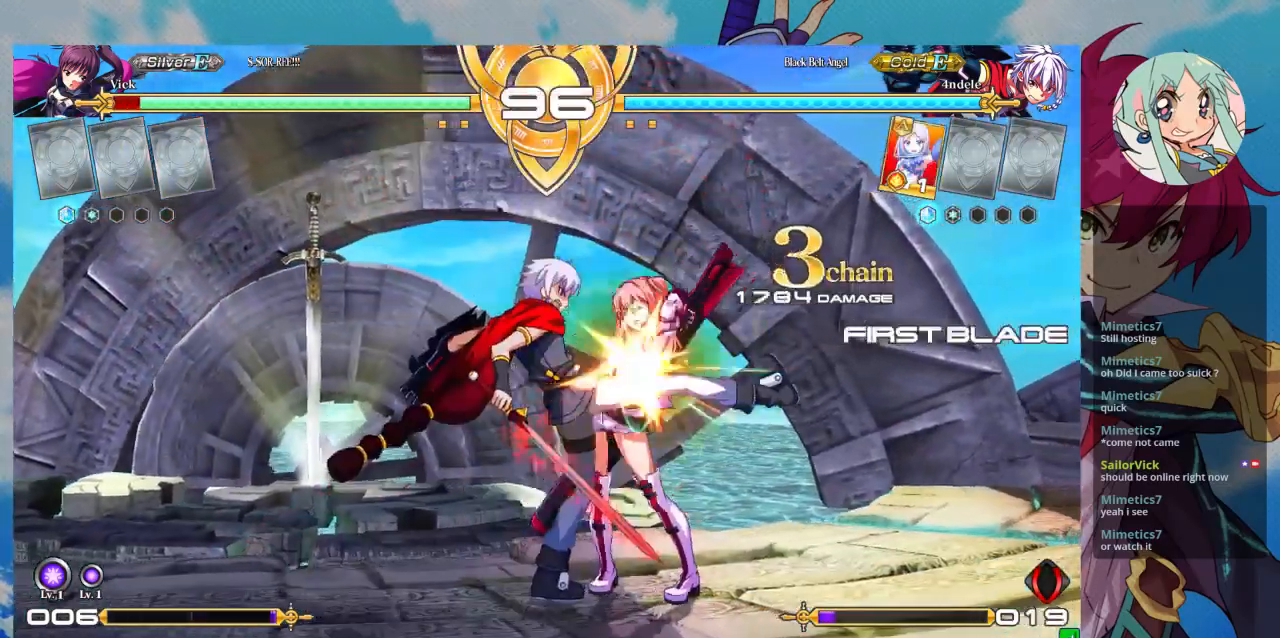
{"dt_ms": 500, "buttons": [], "left_stick": "right", "events": [[333, "left_stick", "right"]]}
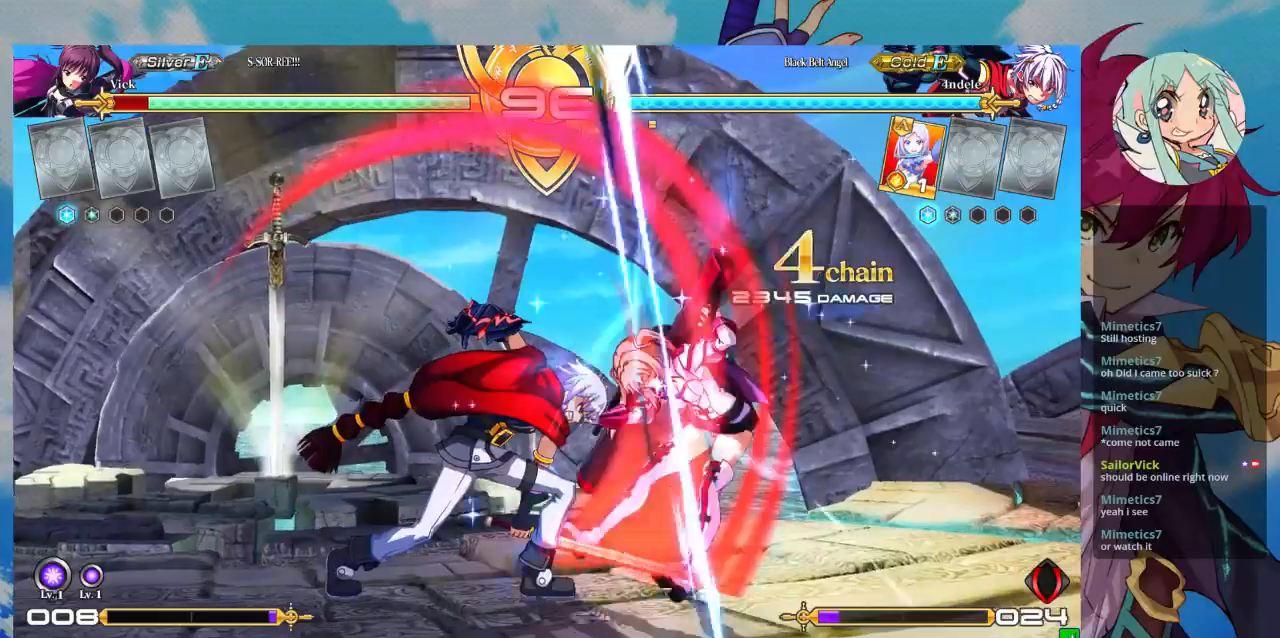
{"dt_ms": 500, "buttons": ["SQUARE"], "left_stick": "right", "events": [[467, "SQUARE", "down"]]}
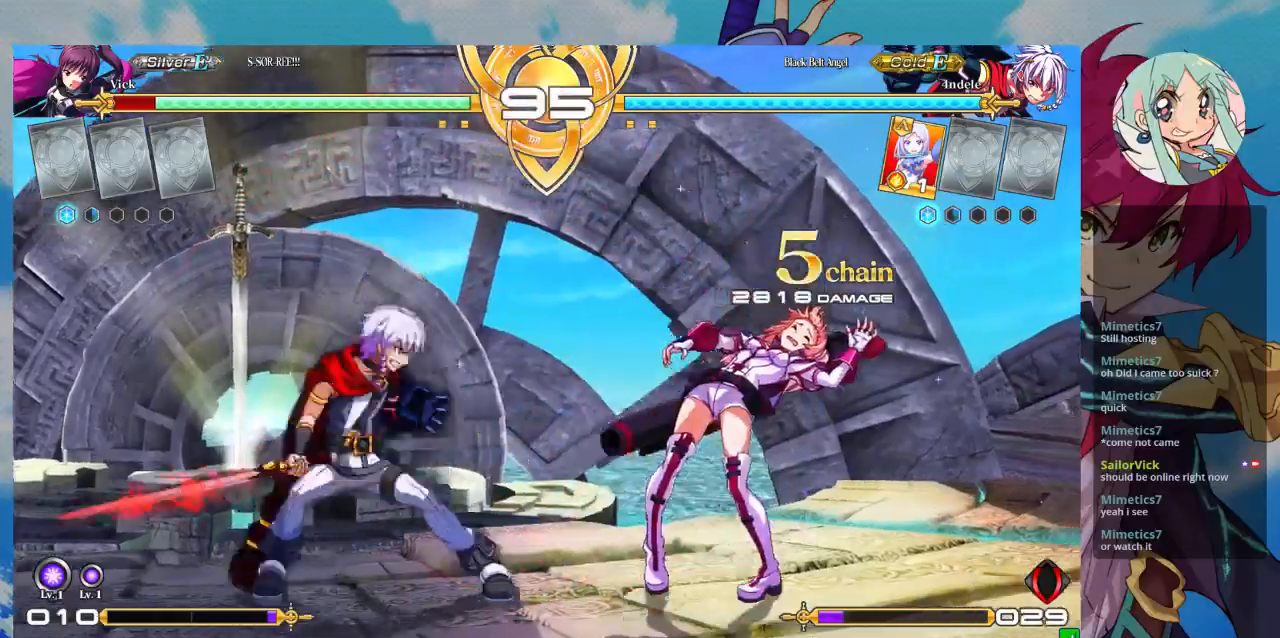
{"dt_ms": 500, "buttons": ["SQUARE"], "left_stick": "right", "events": [[33, "SQUARE", "up"], [200, "SQUARE", "down"]]}
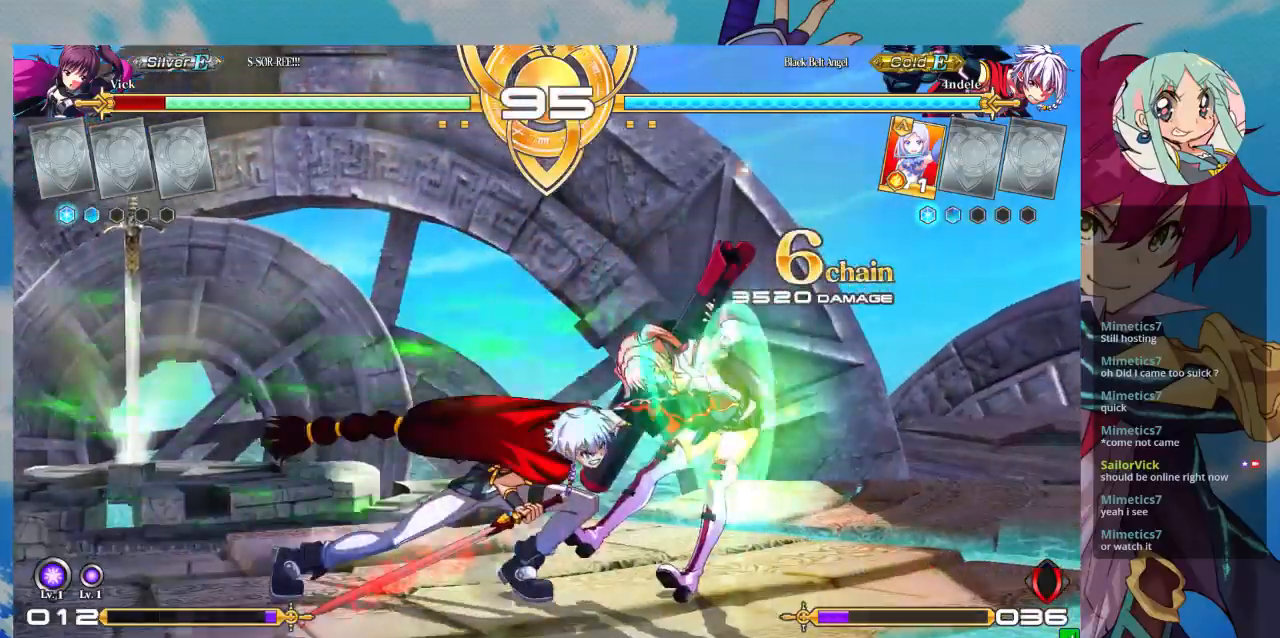
{"dt_ms": 500, "buttons": ["SQUARE"], "left_stick": "right", "events": []}
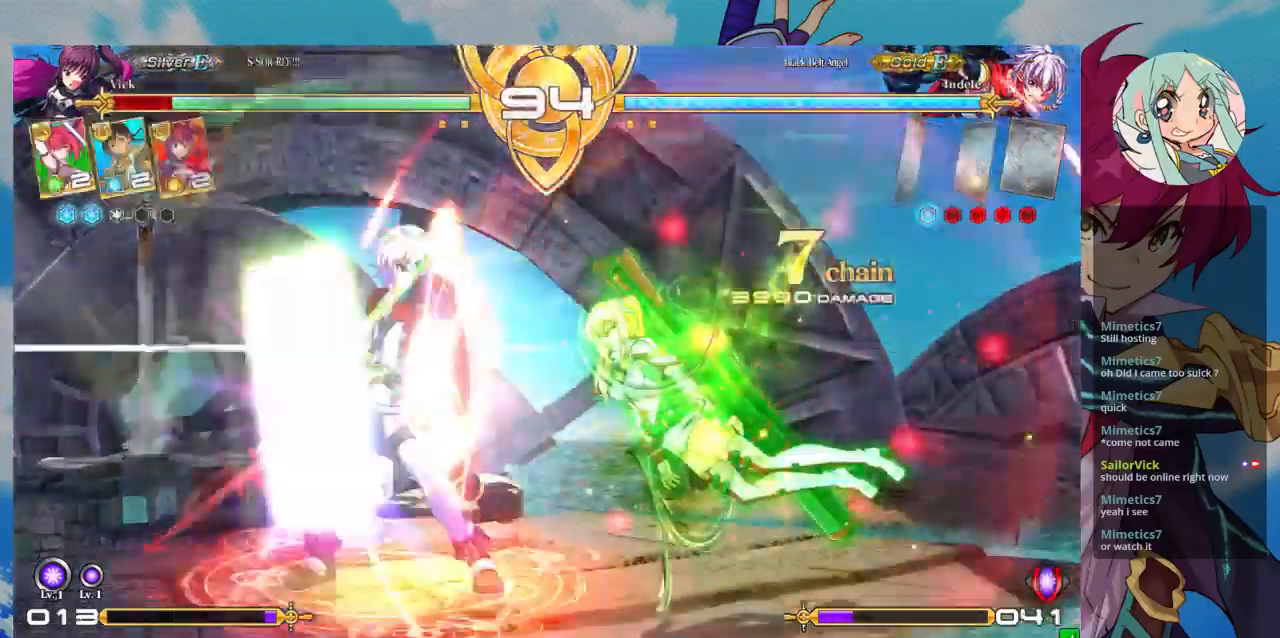
{"dt_ms": 500, "buttons": ["SQUARE"], "left_stick": "right", "events": []}
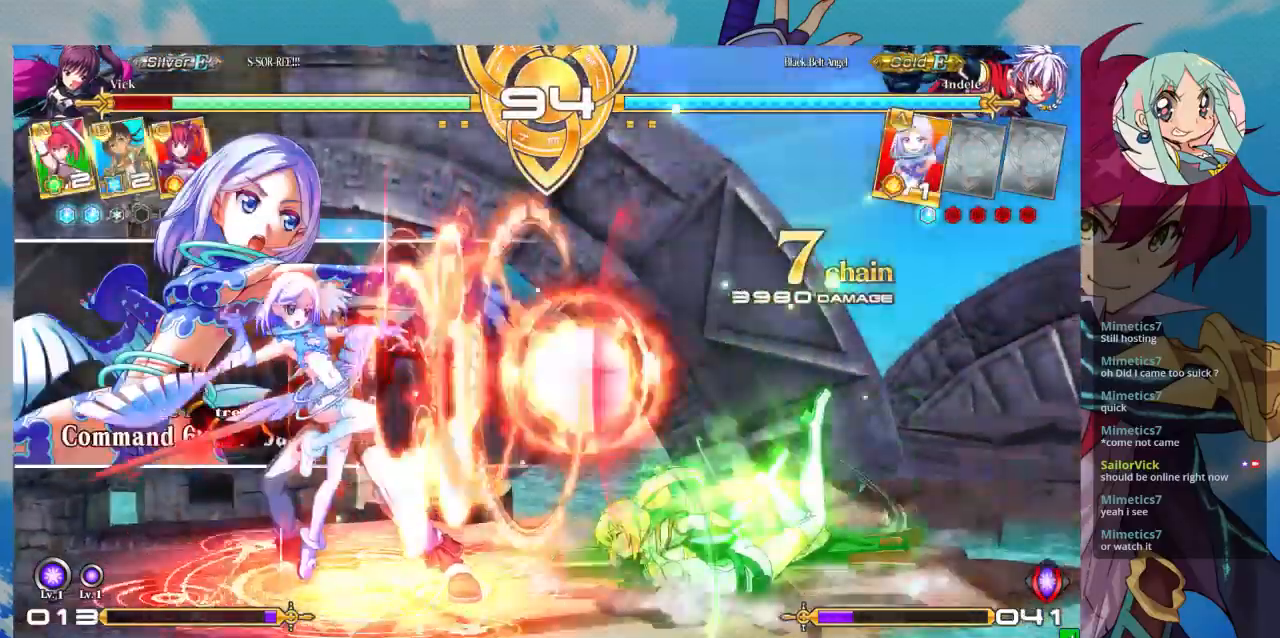
{"dt_ms": 500, "buttons": ["SQUARE"], "left_stick": "right", "events": []}
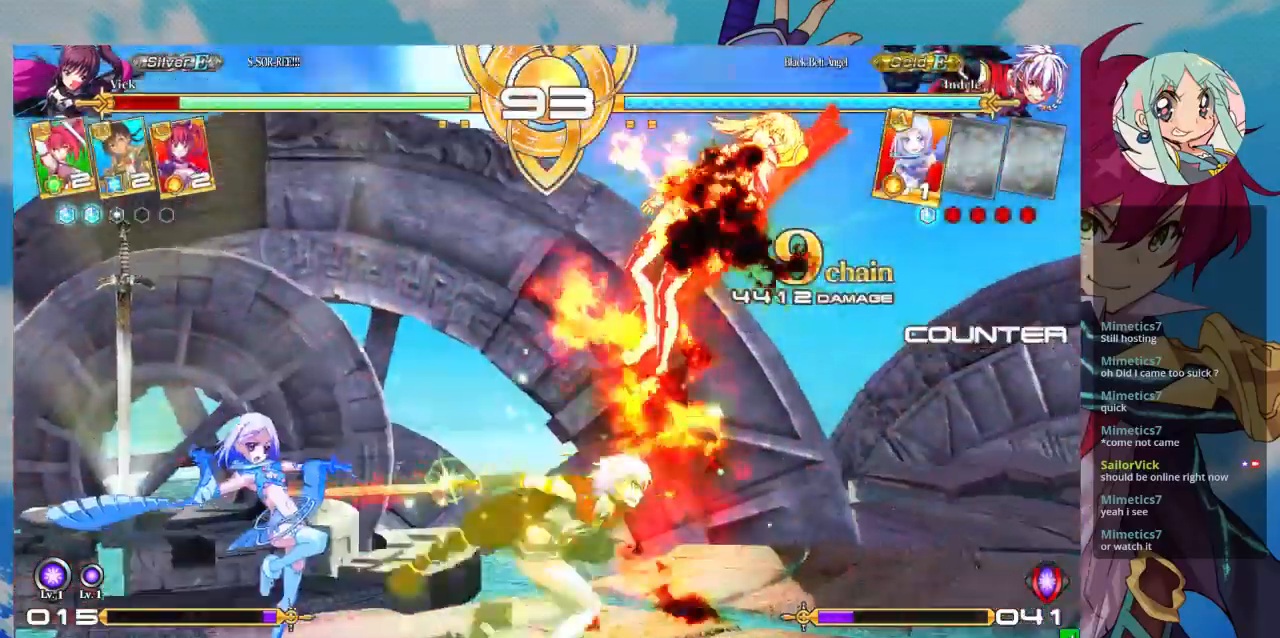
{"dt_ms": 500, "buttons": ["SQUARE"], "left_stick": "right", "events": []}
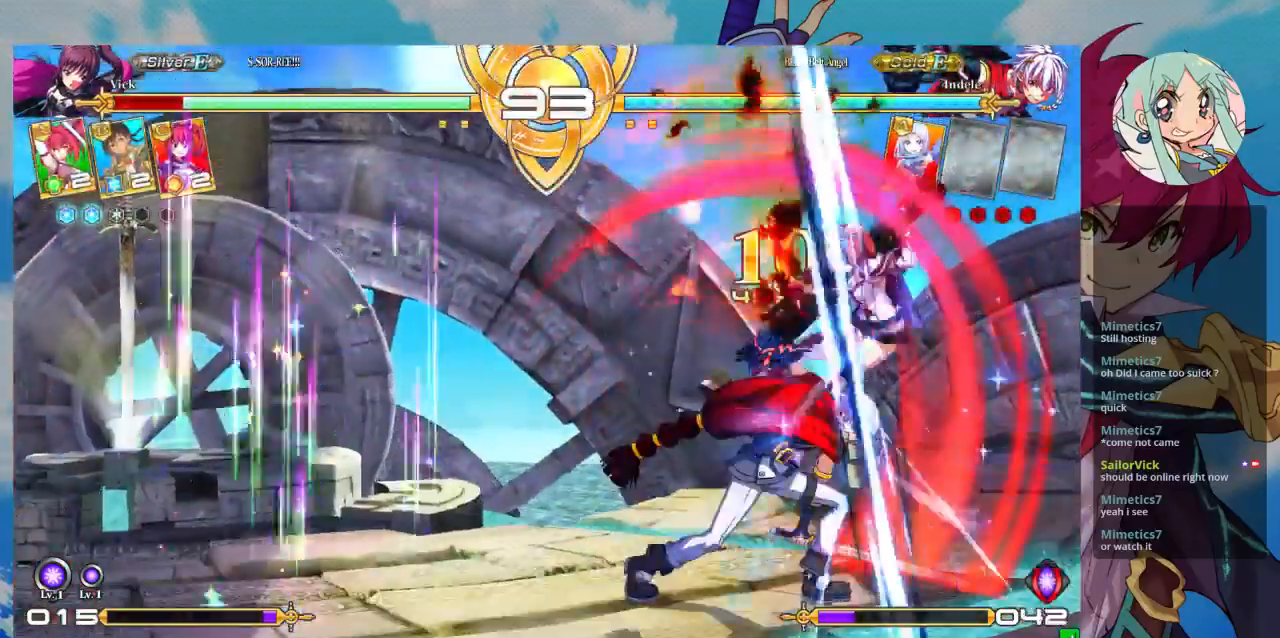
{"dt_ms": 500, "buttons": ["SQUARE"], "left_stick": "left", "events": [[300, "left_stick", "left"]]}
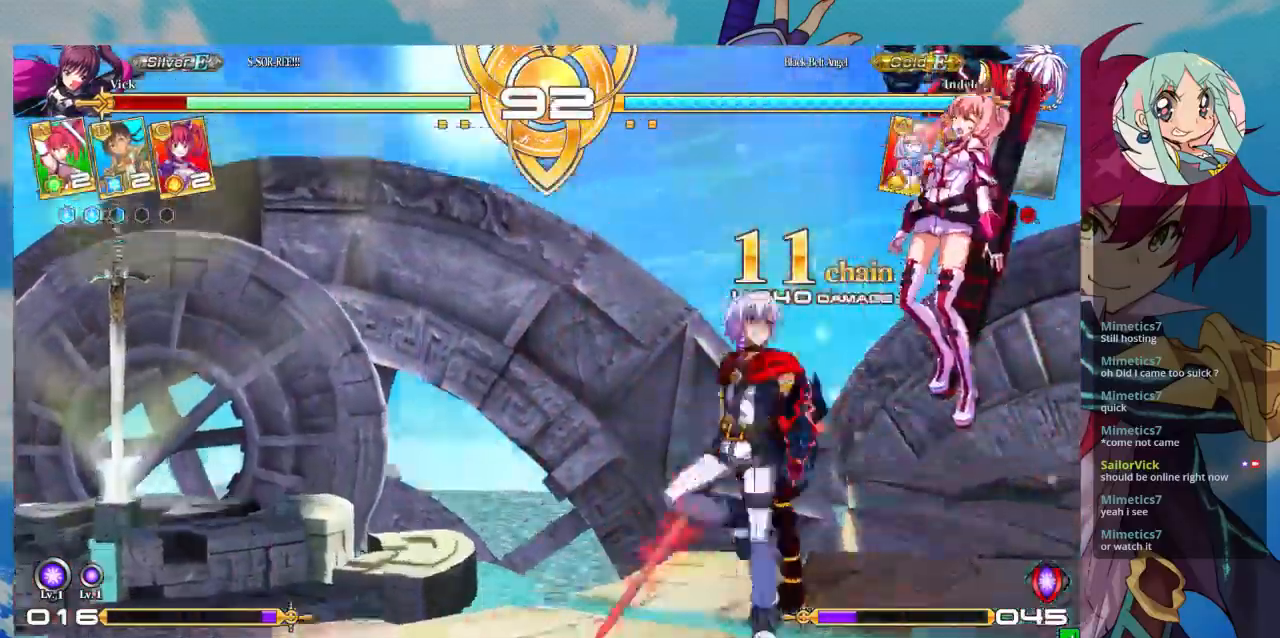
{"dt_ms": 500, "buttons": ["SQUARE"], "left_stick": "left", "events": []}
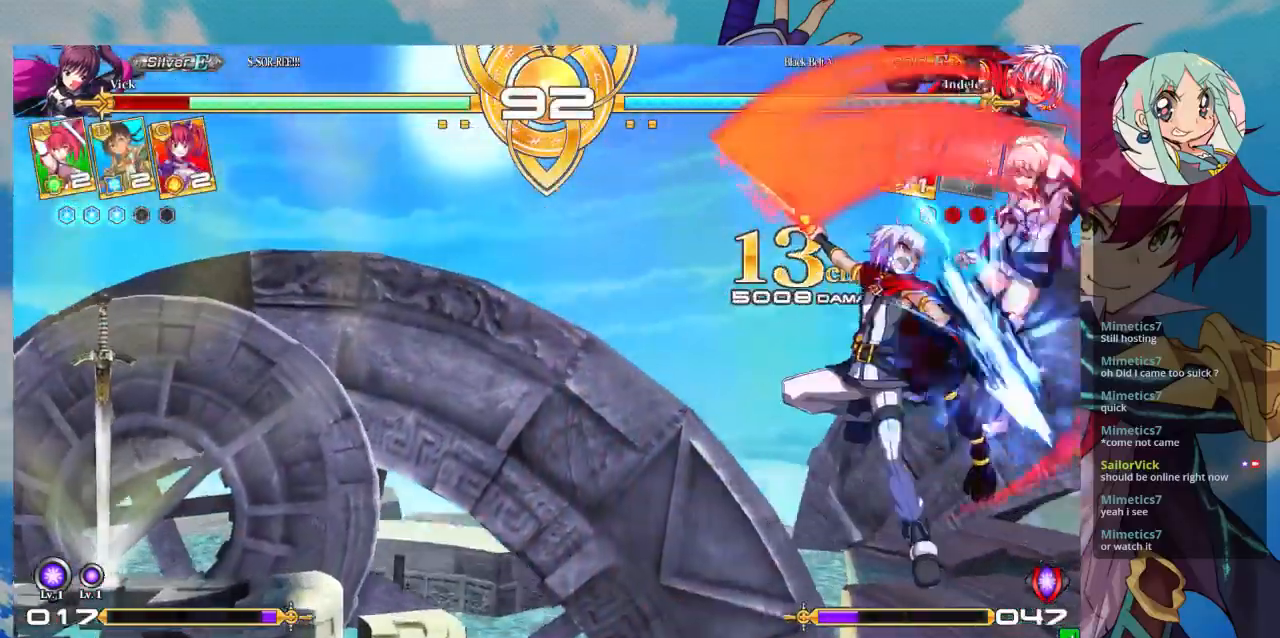
{"dt_ms": 500, "buttons": ["SQUARE"], "left_stick": "left", "events": []}
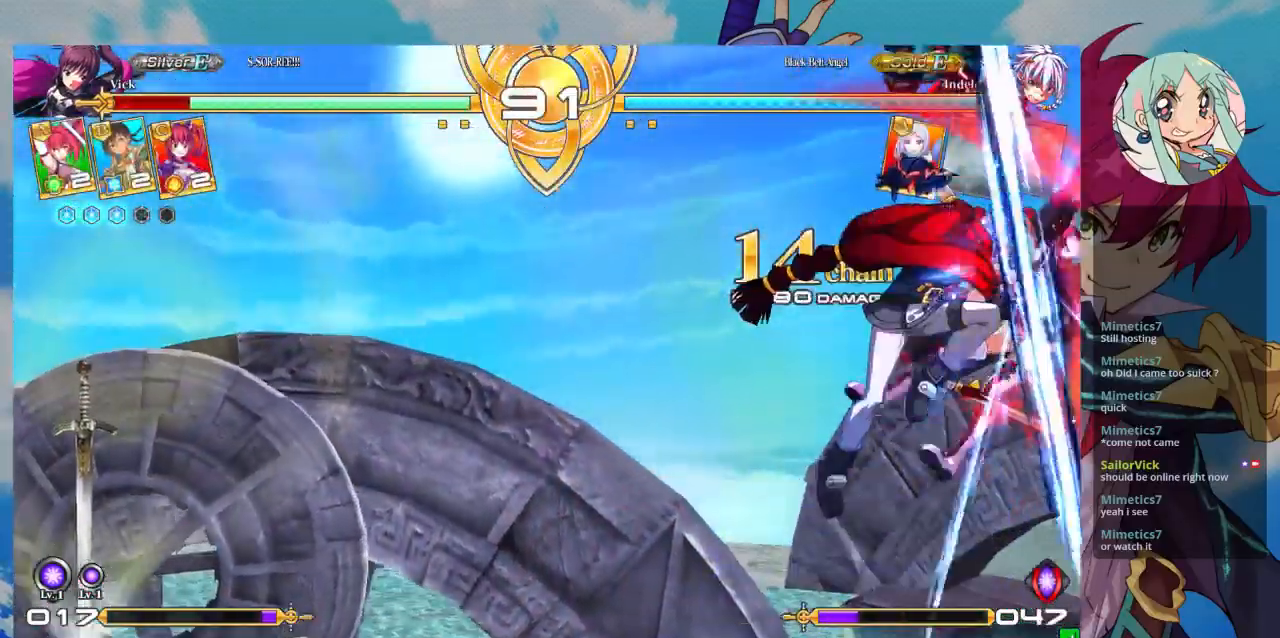
{"dt_ms": 500, "buttons": ["SQUARE"], "left_stick": "left", "events": []}
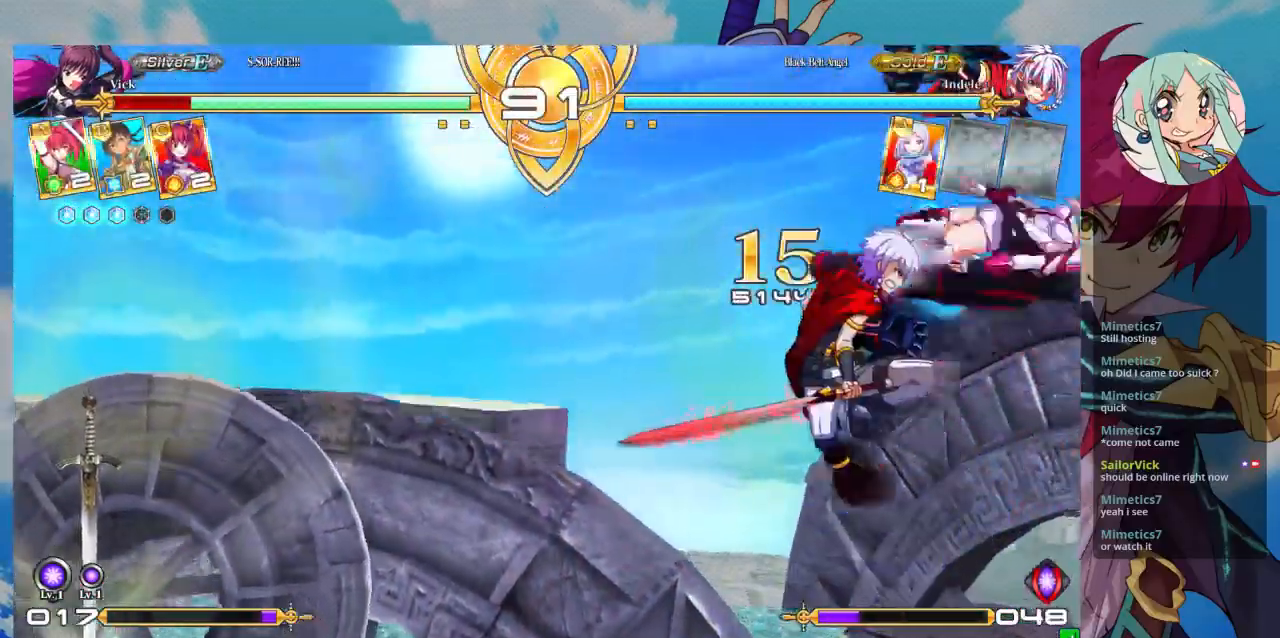
{"dt_ms": 500, "buttons": ["SQUARE"], "left_stick": "left", "events": []}
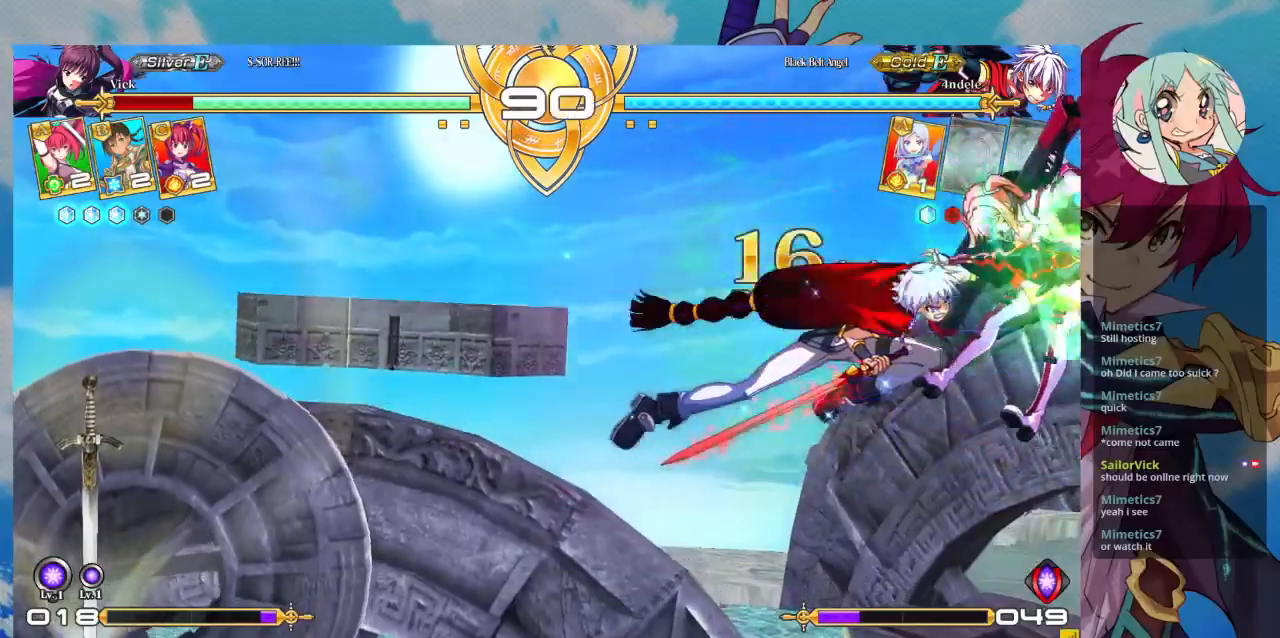
{"dt_ms": 500, "buttons": ["SQUARE"], "left_stick": "left", "events": []}
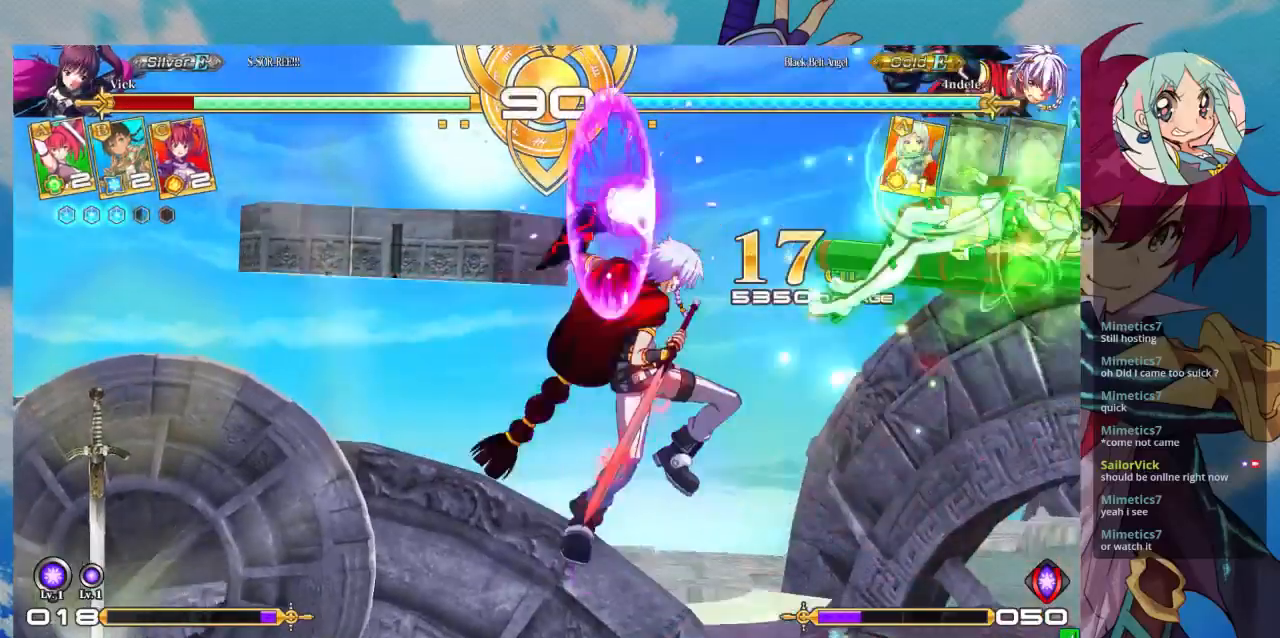
{"dt_ms": 500, "buttons": [], "left_stick": "left", "events": [[500, "SQUARE", "up"]]}
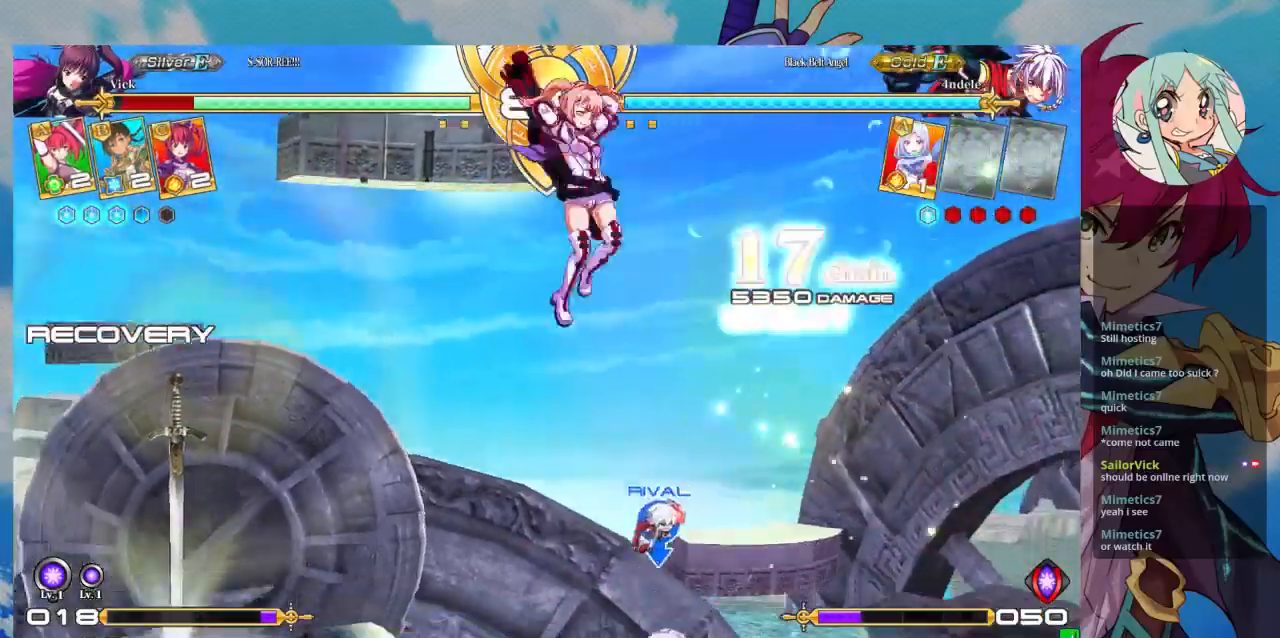
{"dt_ms": 500, "buttons": [], "left_stick": "center", "events": [[33, "left_stick", "up"], [167, "left_stick", "up-left"], [433, "left_stick", "center"]]}
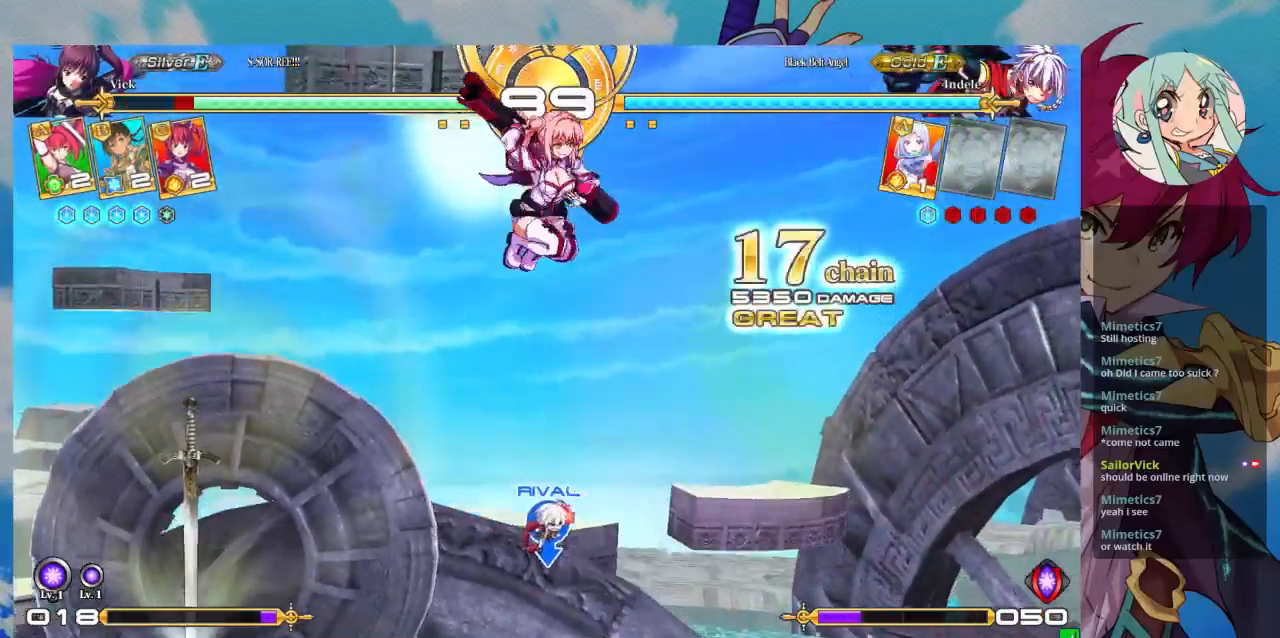
{"dt_ms": 500, "buttons": [], "left_stick": "down", "events": [[67, "TRIANGLE", "down"], [300, "TRIANGLE", "up"], [333, "left_stick", "down"]]}
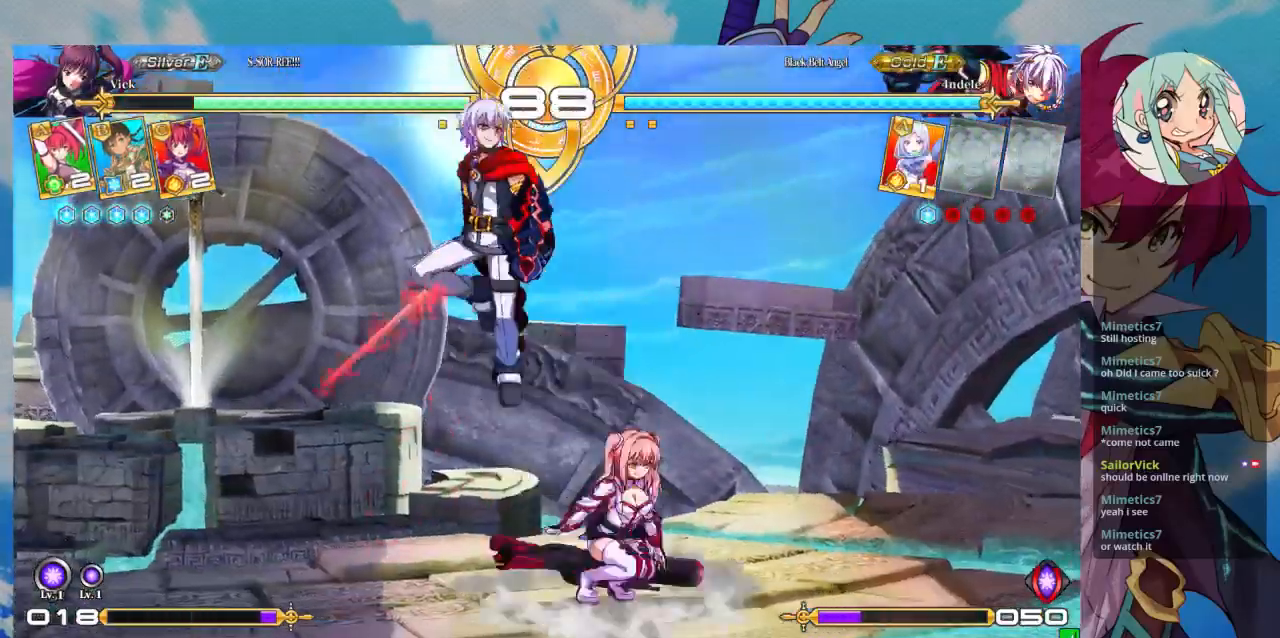
{"dt_ms": 1000, "buttons": [], "left_stick": "center"}
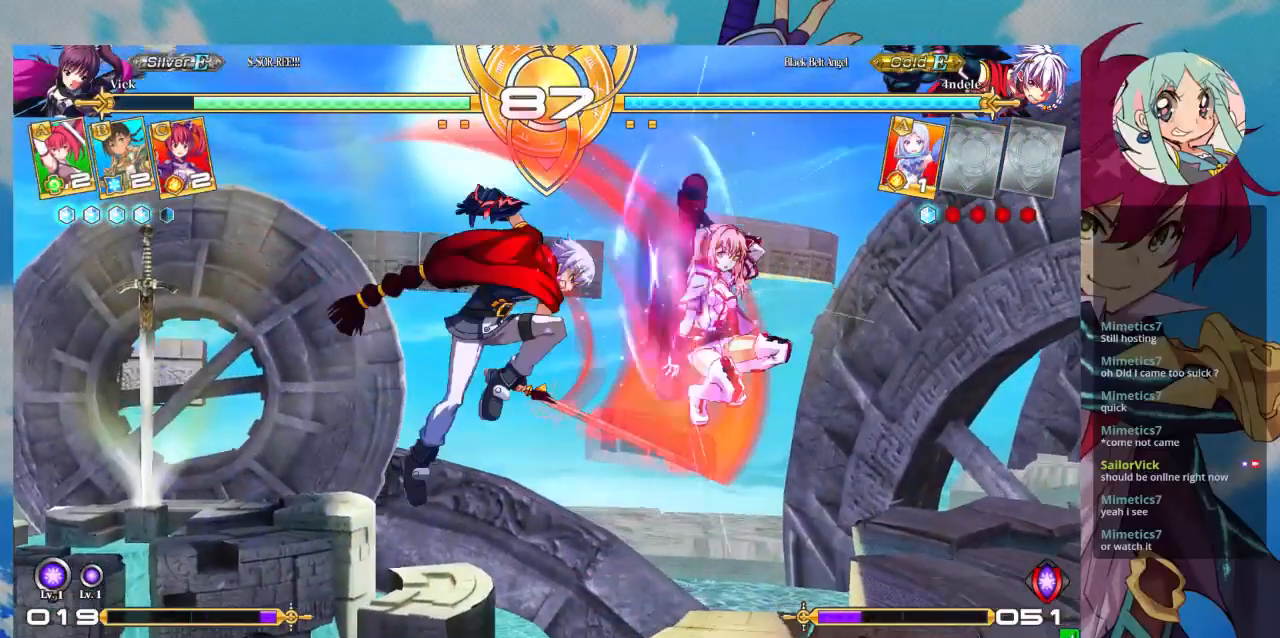
{"dt_ms": 500, "buttons": ["SQUARE"], "left_stick": "up-left", "events": [[33, "left_stick", "right"], [67, "left_stick", "up-left"], [400, "SQUARE", "down"]]}
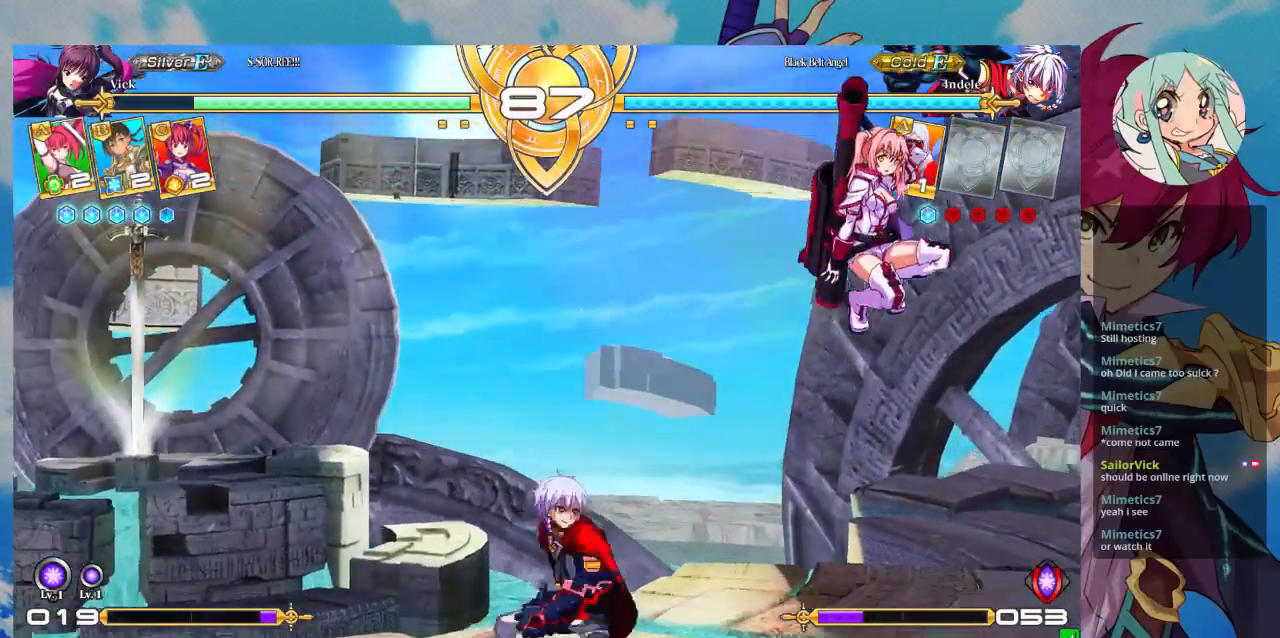
{"dt_ms": 500, "buttons": ["SQUARE"], "left_stick": "up-left", "events": [[67, "SQUARE", "up"], [400, "SQUARE", "down"]]}
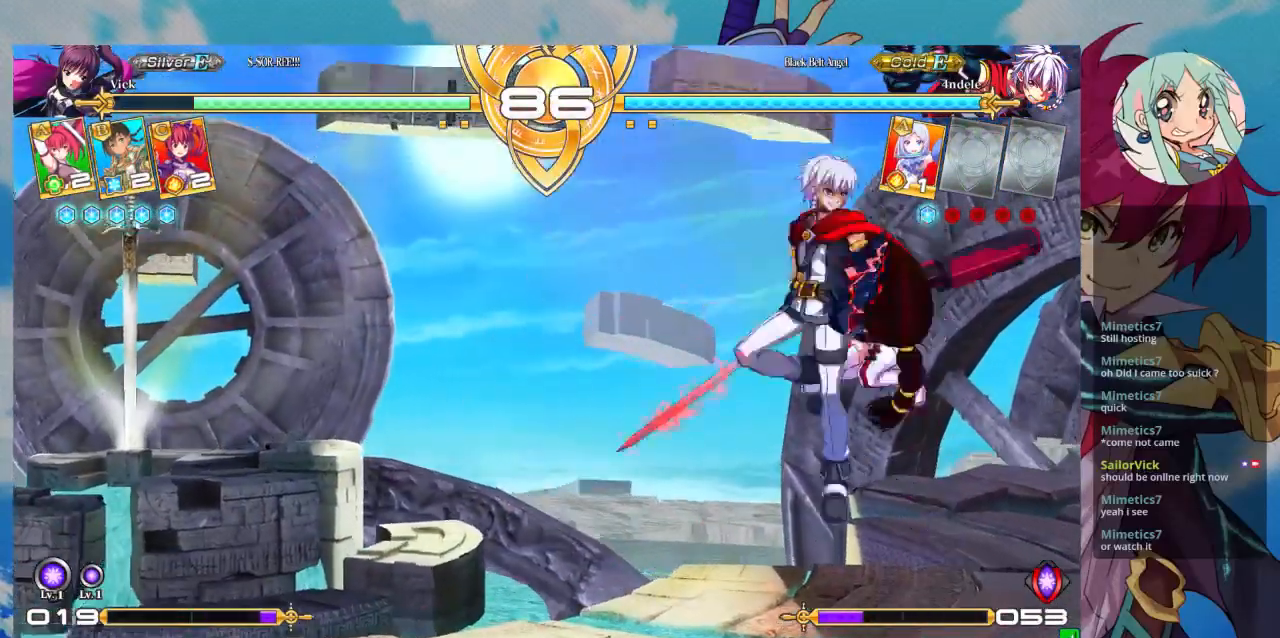
{"dt_ms": 500, "buttons": [], "left_stick": "center", "events": [[33, "left_stick", "center"], [67, "SQUARE", "up"], [67, "TRIANGLE", "down"], [167, "TRIANGLE", "up"], [367, "R1", "down"], [467, "R1", "up"]]}